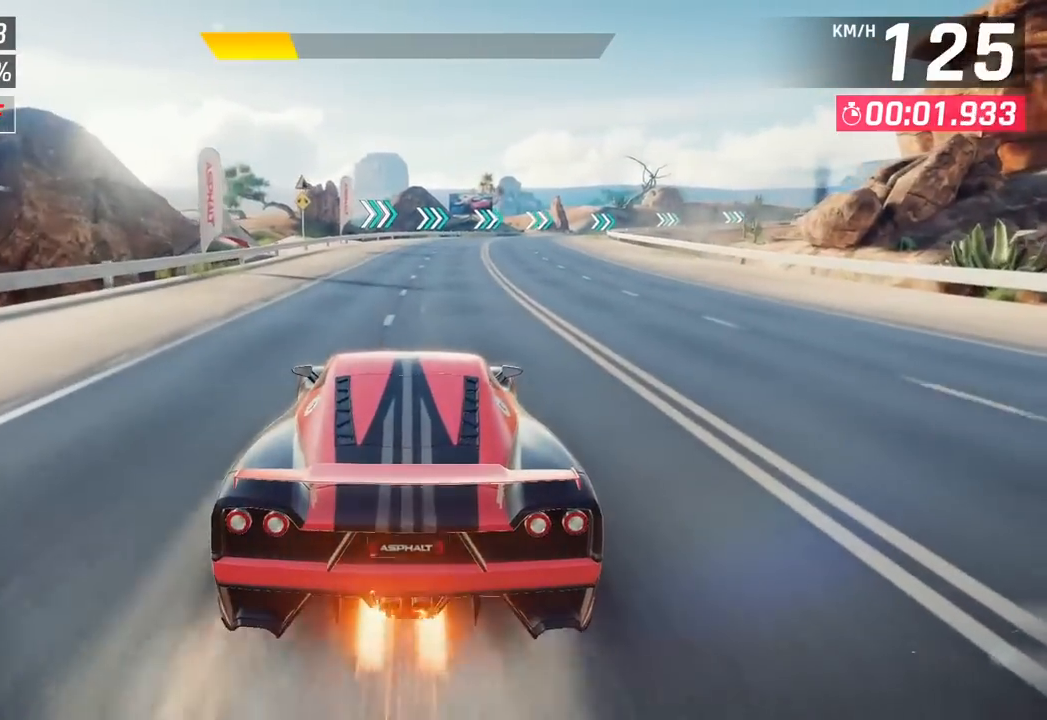
Gameplay with a controller (PlayStation layout); each line is a JSON object with the inputs held at the frame after it. "events" lists button and stick changes between this image and that frame as [ms after this image, input, new state], when the widget could be followed in between. Not read: right_stick.
{"buttons": [], "left_stick": "center", "events": [[83, "left_stick", "right"], [283, "left_stick", "center"]]}
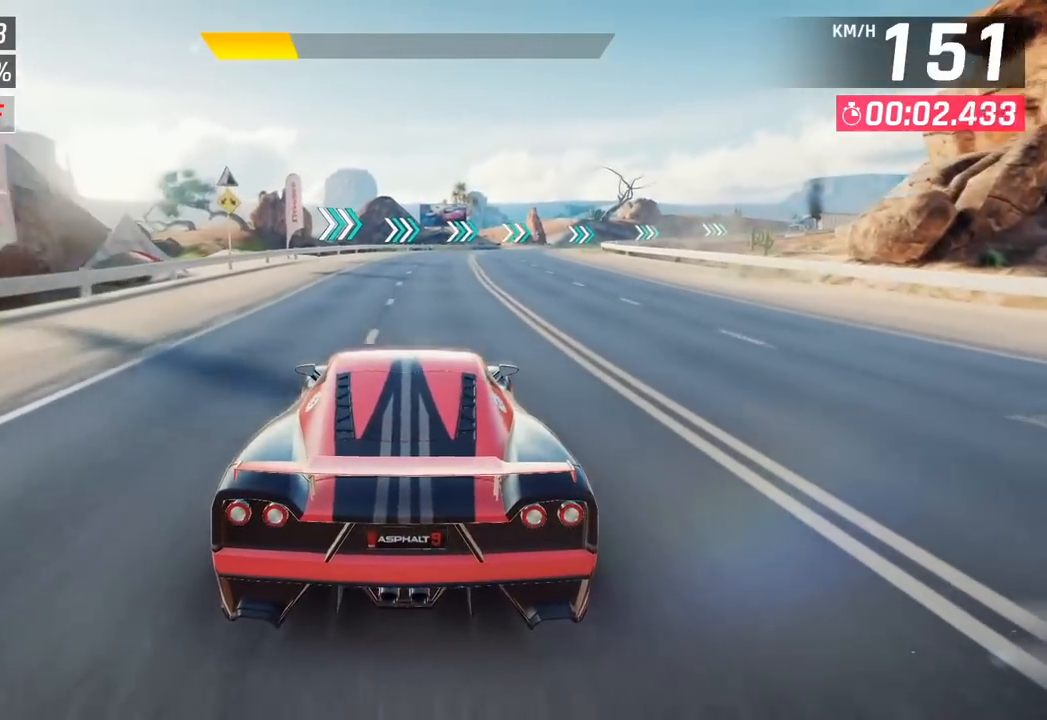
{"buttons": [], "left_stick": "right", "events": [[100, "left_stick", "right"]]}
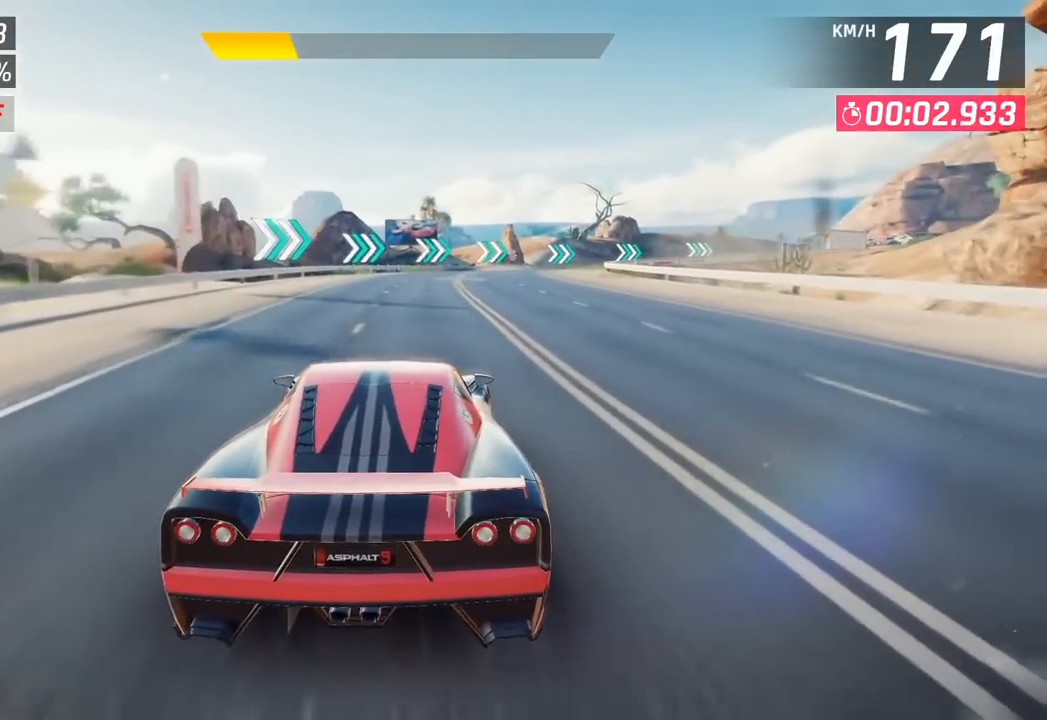
{"buttons": [], "left_stick": "right", "events": []}
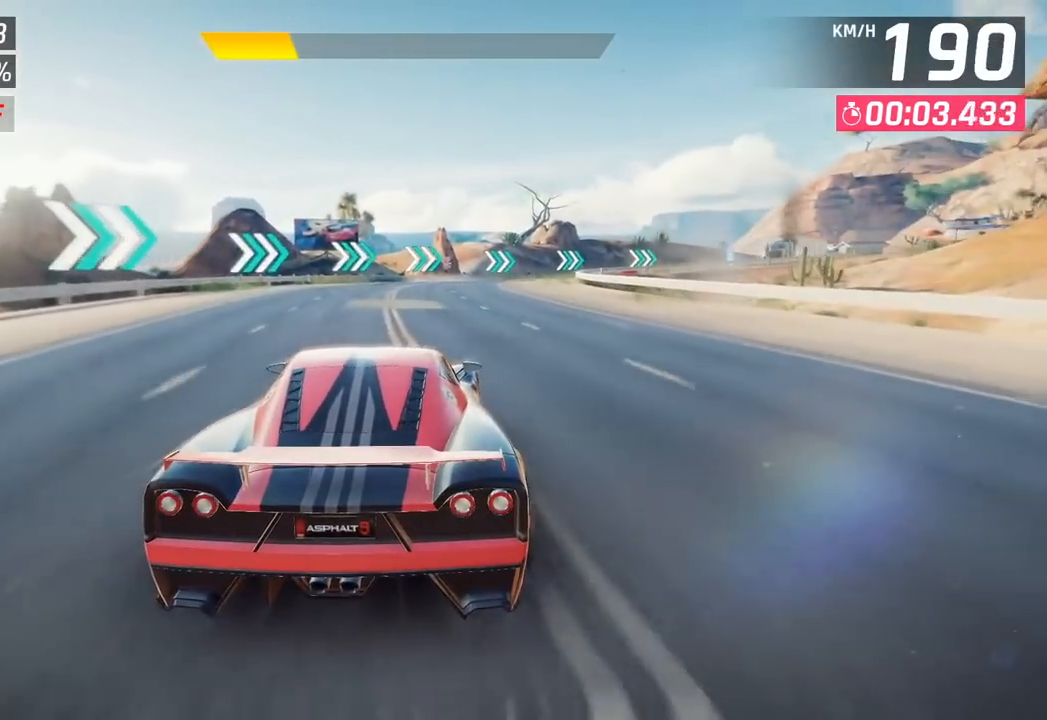
{"buttons": [], "left_stick": "right", "events": []}
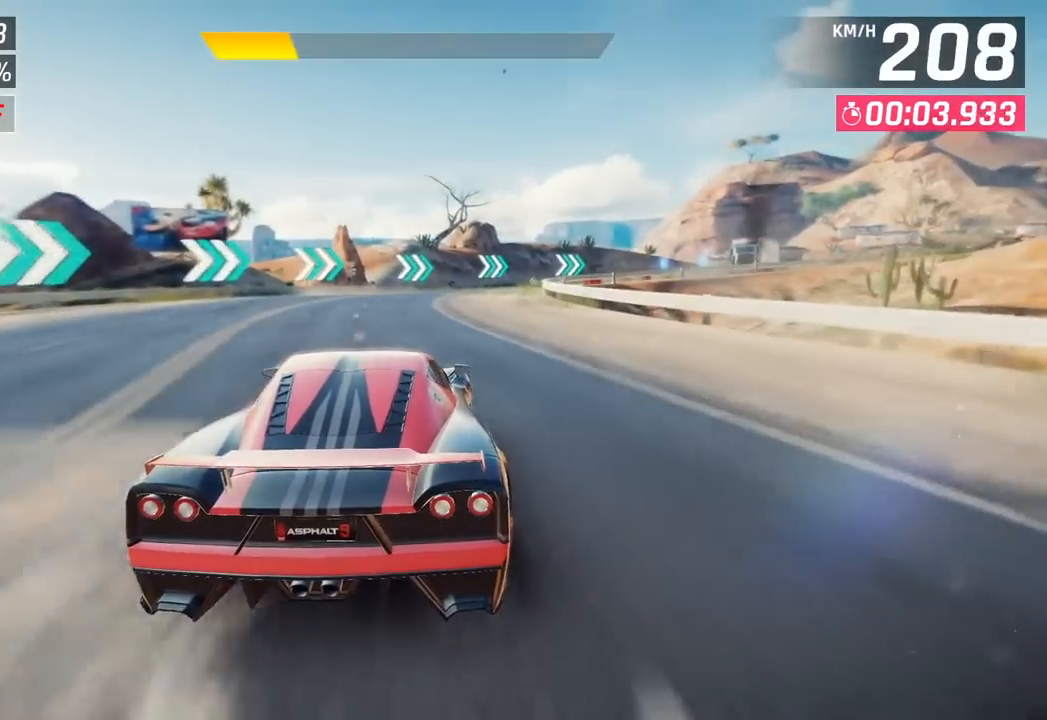
{"buttons": [], "left_stick": "right", "events": [[400, "SQUARE", "down"], [500, "SQUARE", "up"]]}
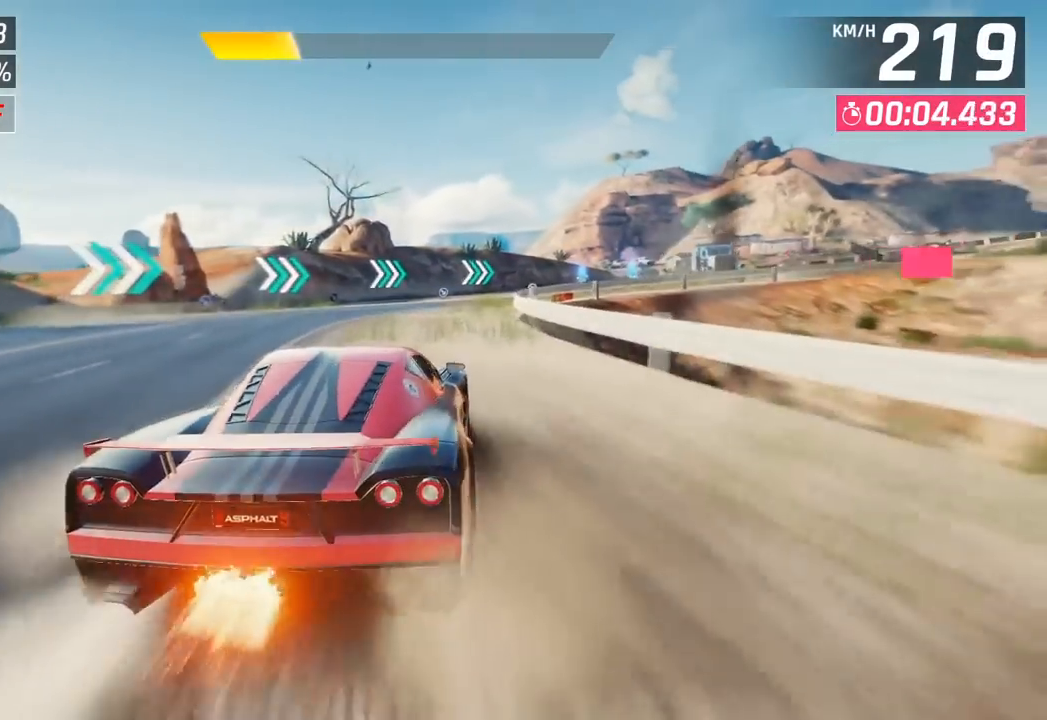
{"buttons": [], "left_stick": "right", "events": []}
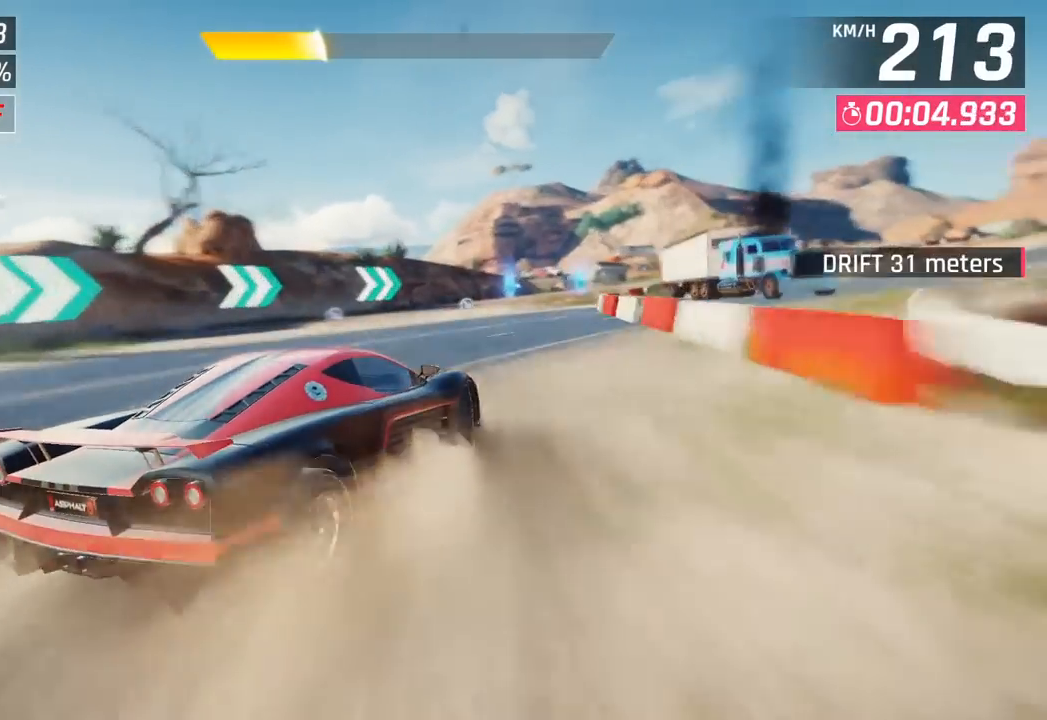
{"buttons": [], "left_stick": "right", "events": []}
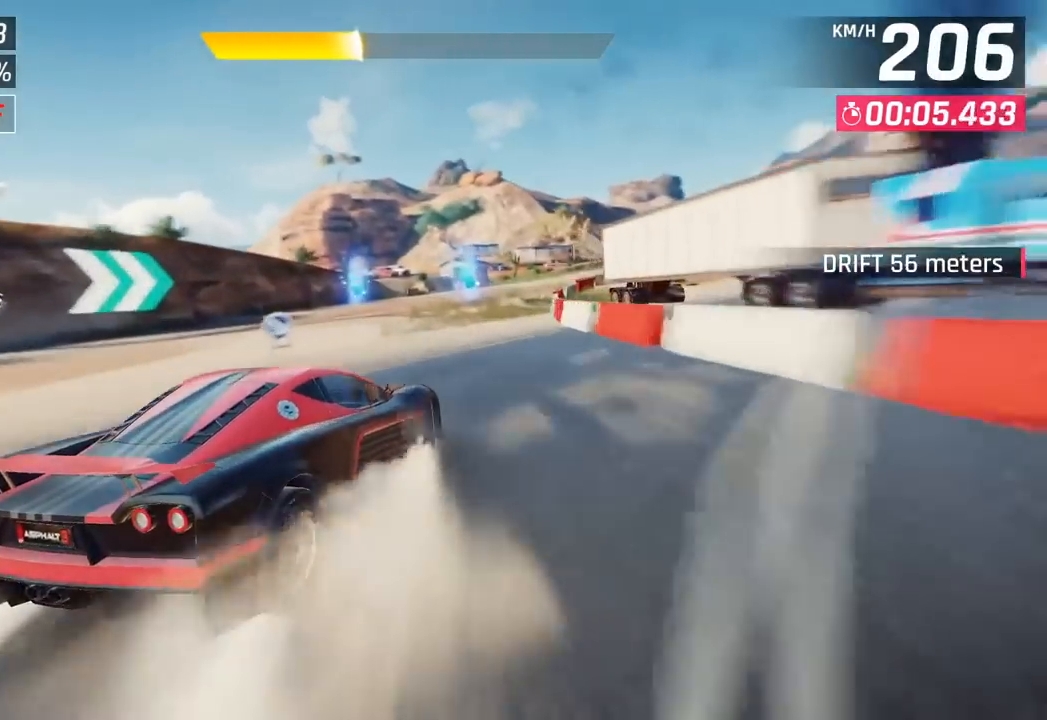
{"buttons": [], "left_stick": "right", "events": []}
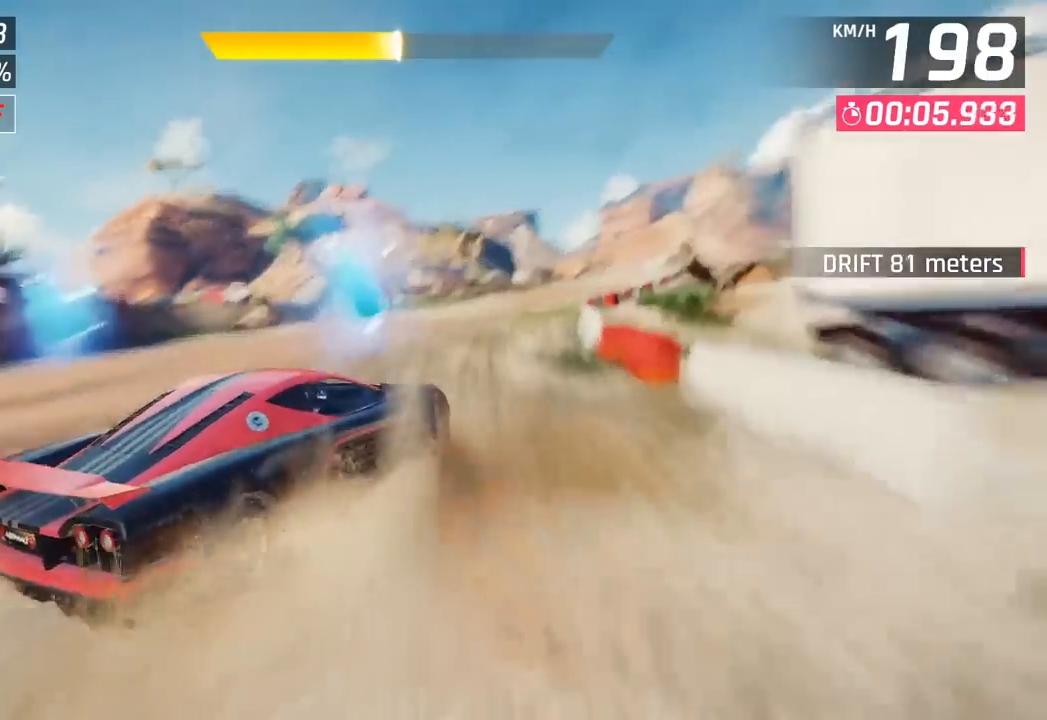
{"buttons": [], "left_stick": "right", "events": []}
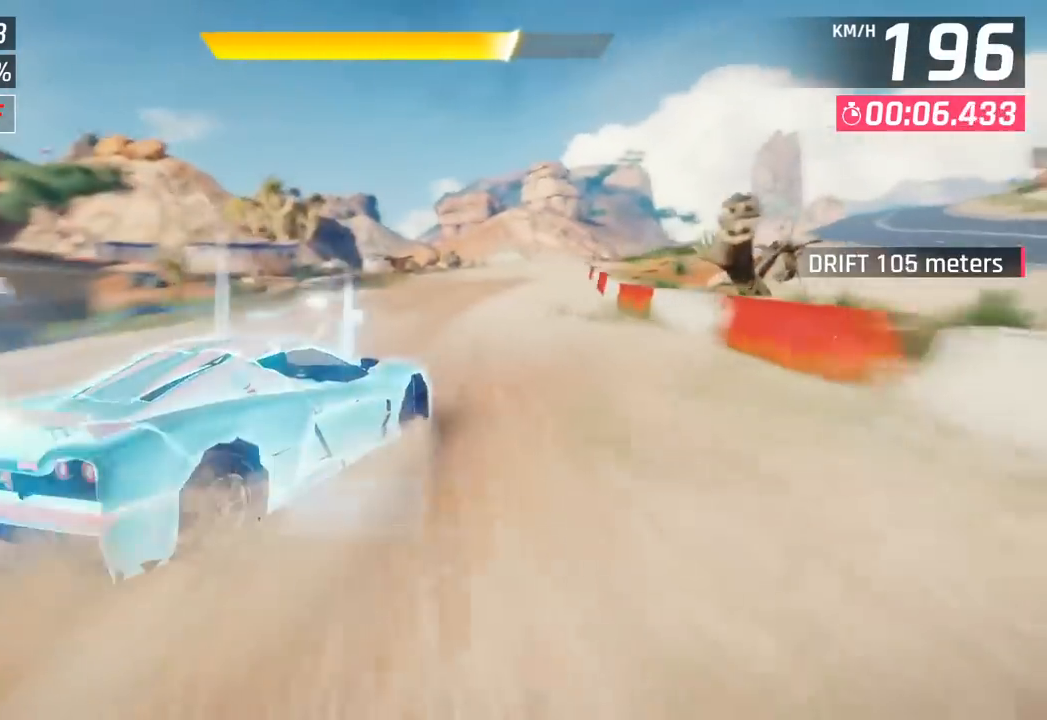
{"buttons": [], "left_stick": "right", "events": [[300, "left_stick", "center"], [500, "left_stick", "right"]]}
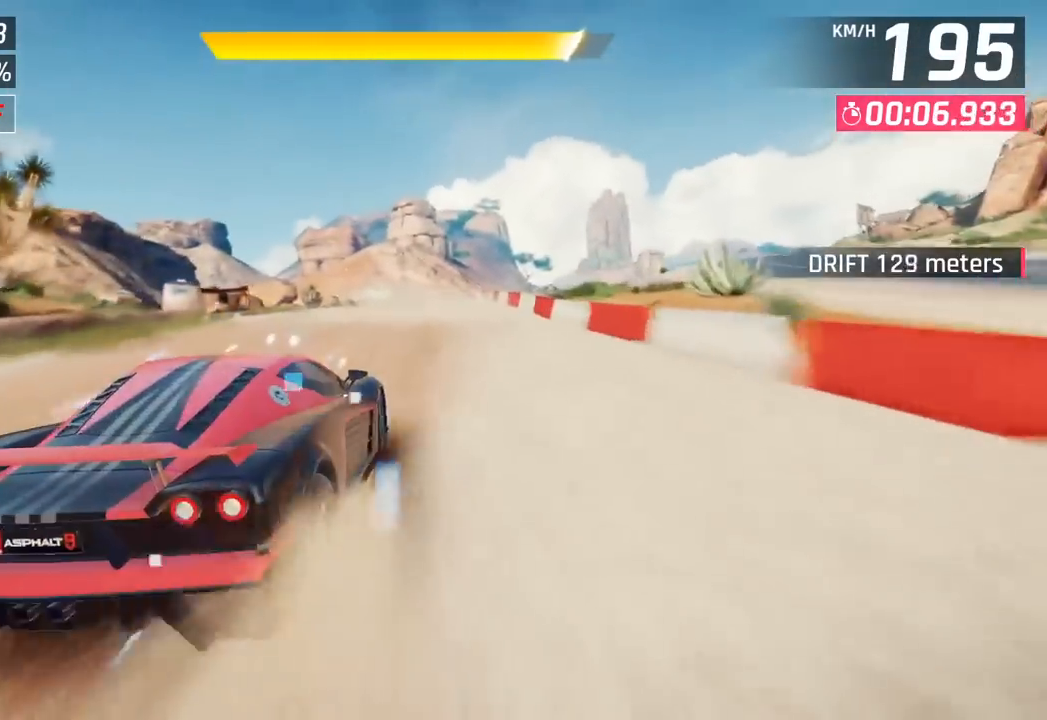
{"buttons": ["CROSS", "R1"], "left_stick": "center", "events": [[200, "left_stick", "center"], [450, "R1", "down"], [467, "CROSS", "down"]]}
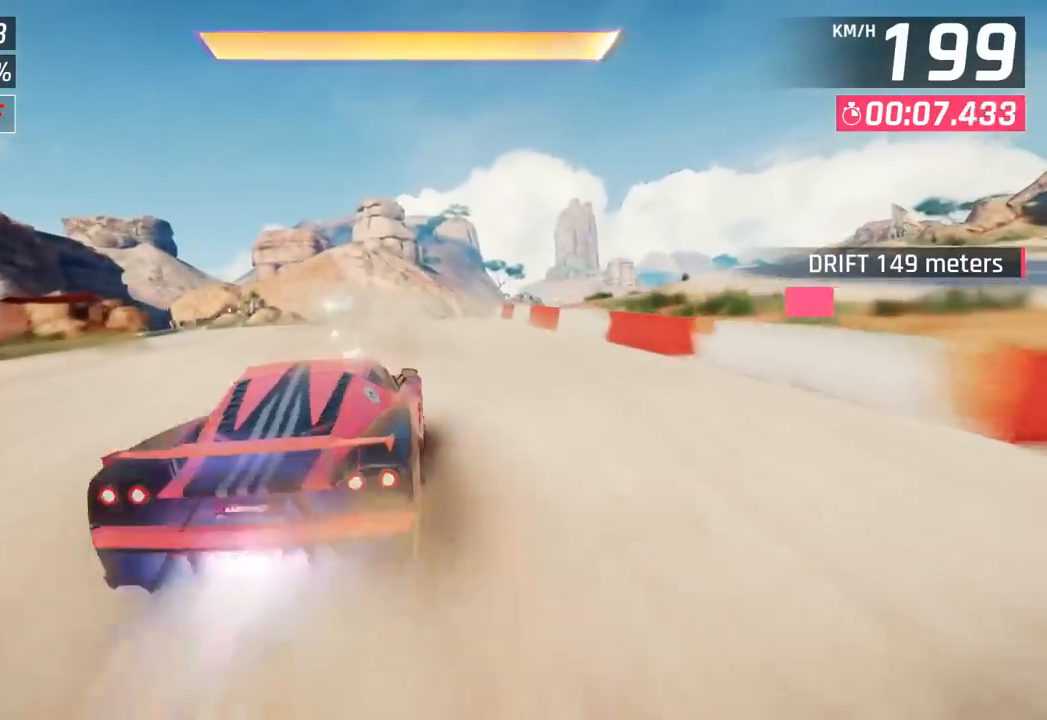
{"buttons": [], "left_stick": "right", "events": [[133, "CROSS", "up"], [133, "R1", "up"], [217, "left_stick", "right"]]}
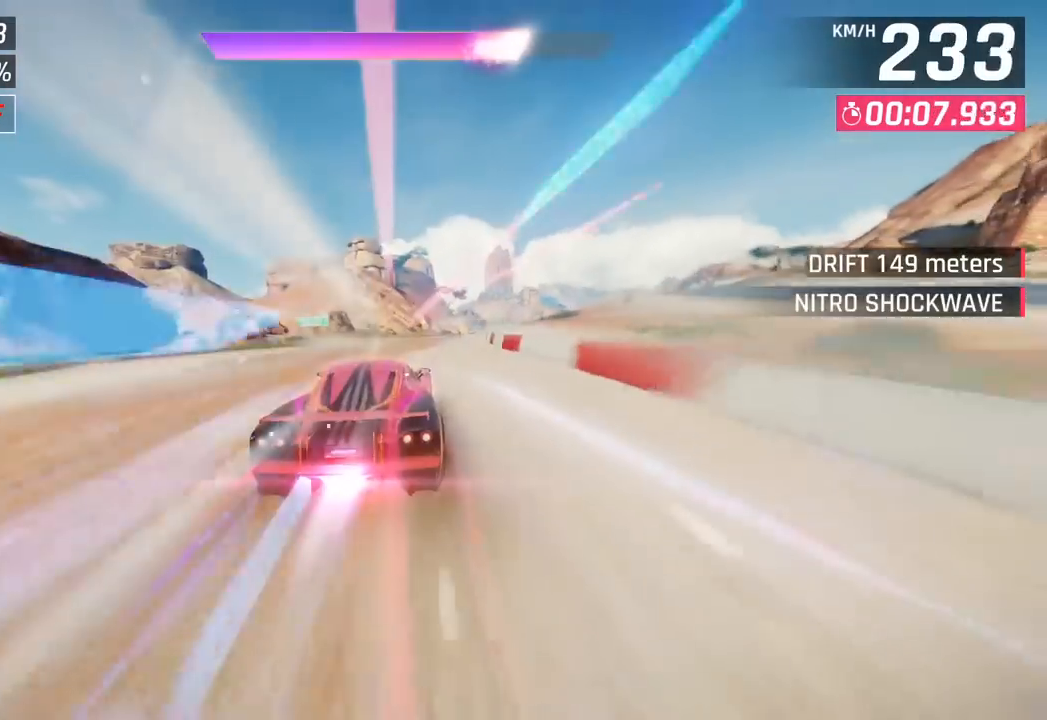
{"buttons": [], "left_stick": "center", "events": [[333, "left_stick", "center"]]}
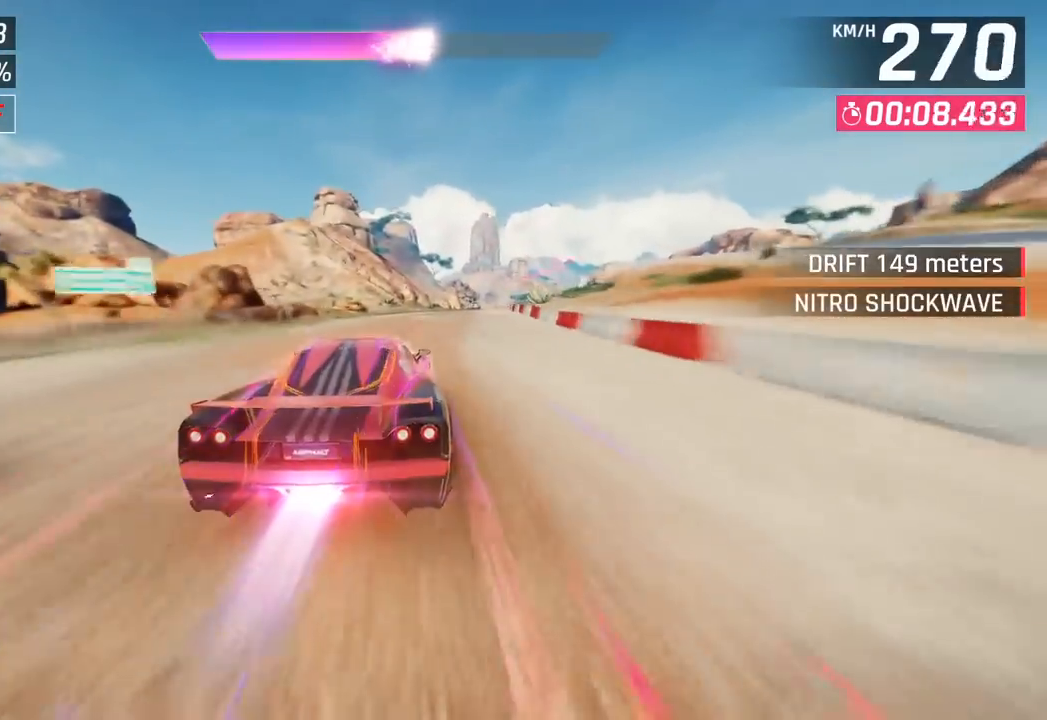
{"buttons": [], "left_stick": "right", "events": [[17, "left_stick", "right"]]}
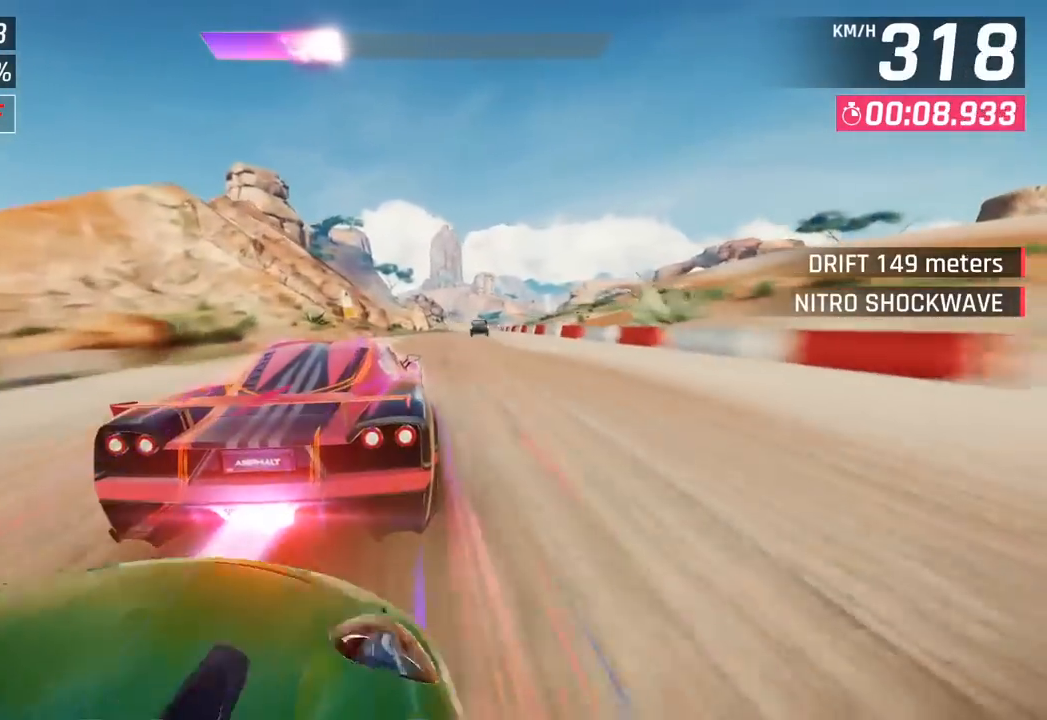
{"buttons": [], "left_stick": "right", "events": []}
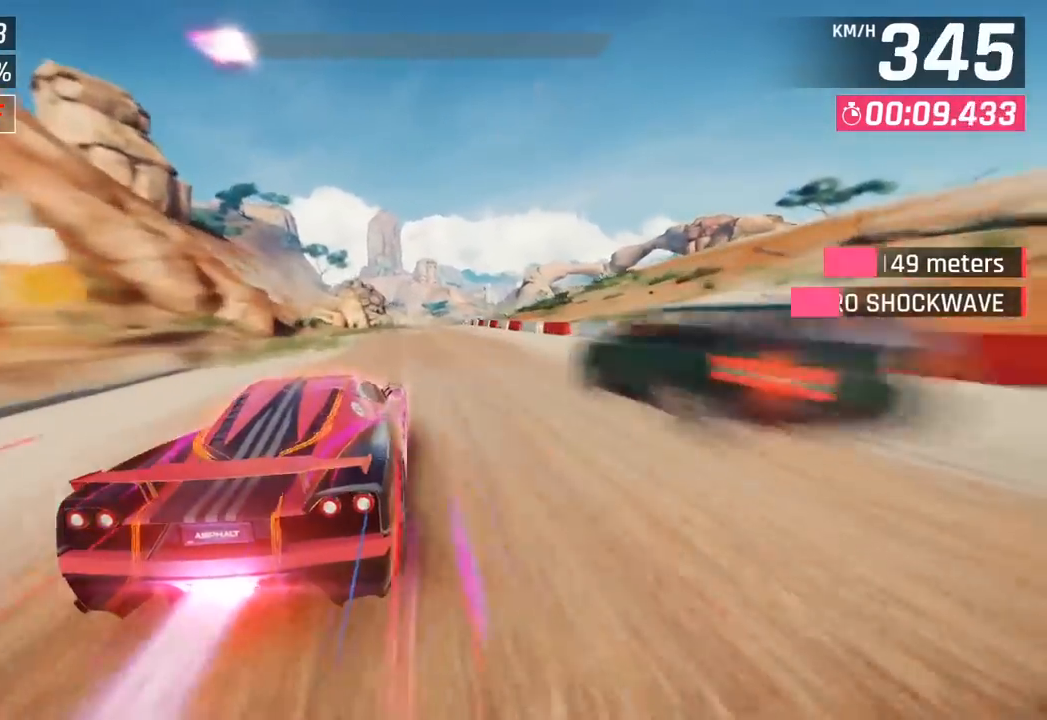
{"buttons": [], "left_stick": "center", "events": [[167, "left_stick", "center"], [200, "SQUARE", "down"], [333, "SQUARE", "up"]]}
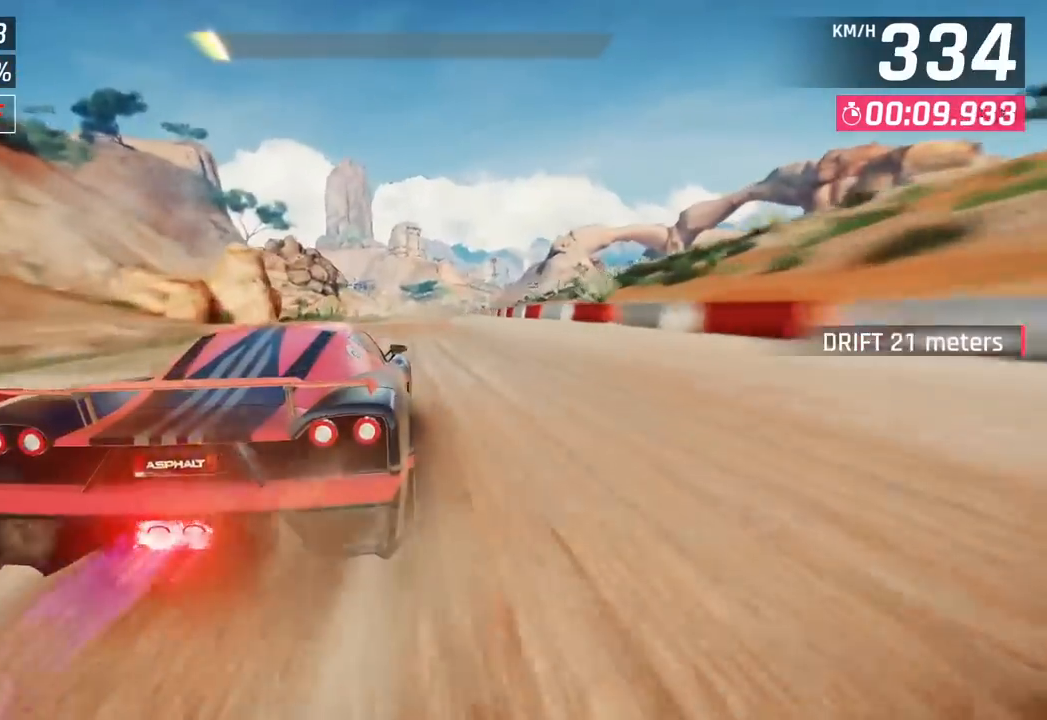
{"buttons": [], "left_stick": "right", "events": [[417, "left_stick", "right"]]}
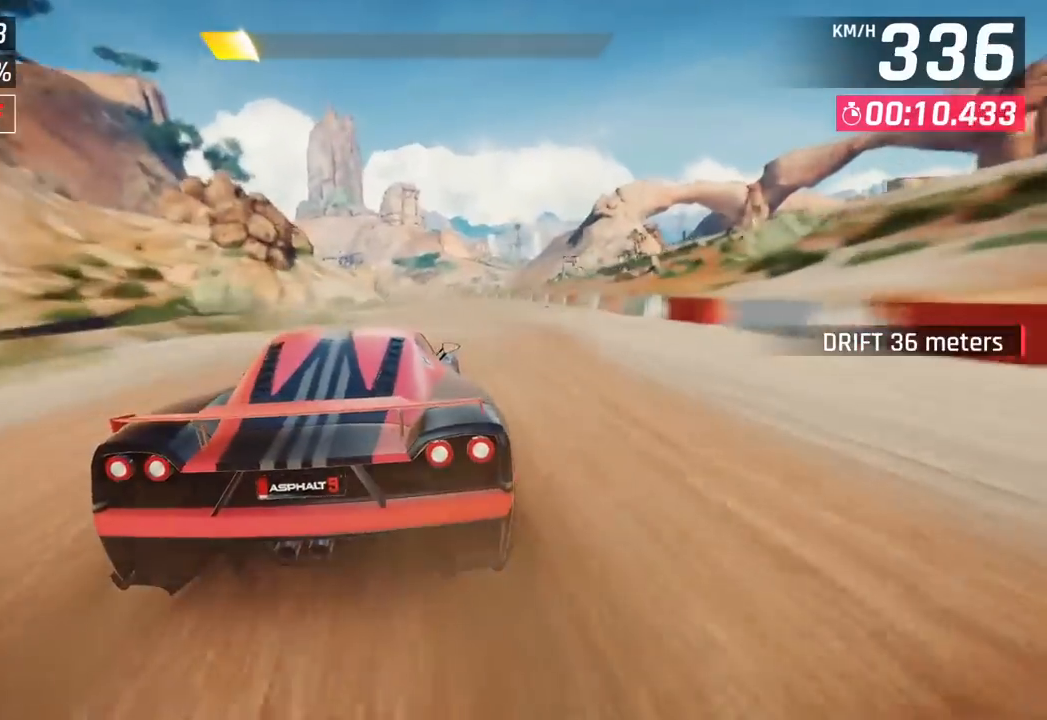
{"buttons": [], "left_stick": "center", "events": [[100, "left_stick", "center"], [167, "SQUARE", "down"], [317, "SQUARE", "up"]]}
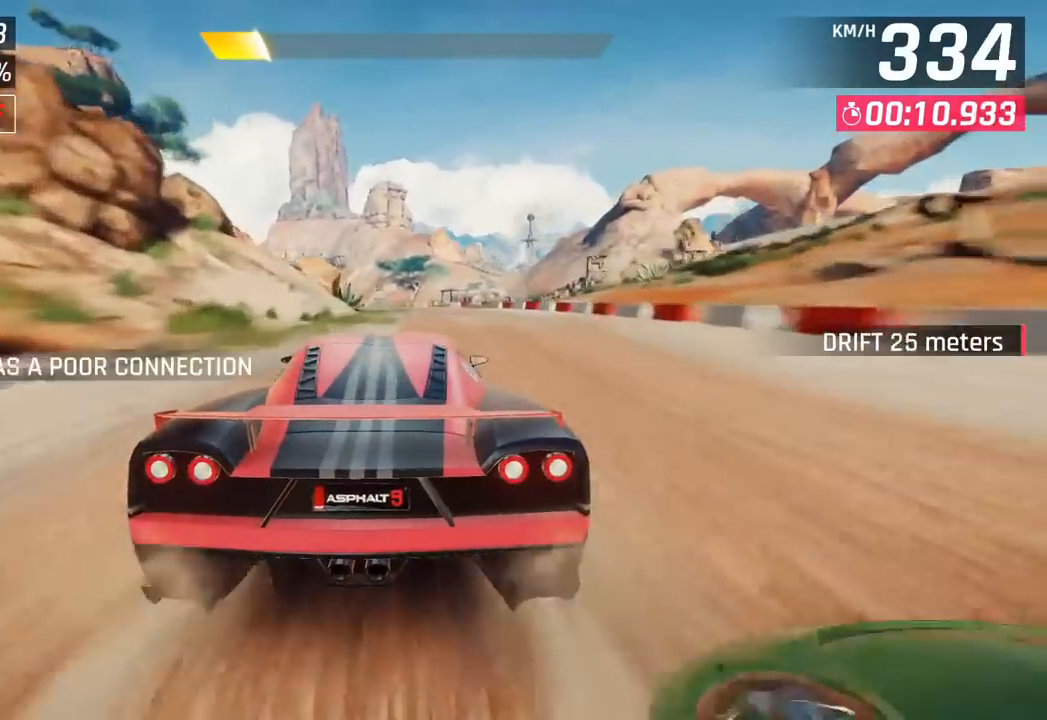
{"buttons": [], "left_stick": "left", "events": [[383, "left_stick", "left"]]}
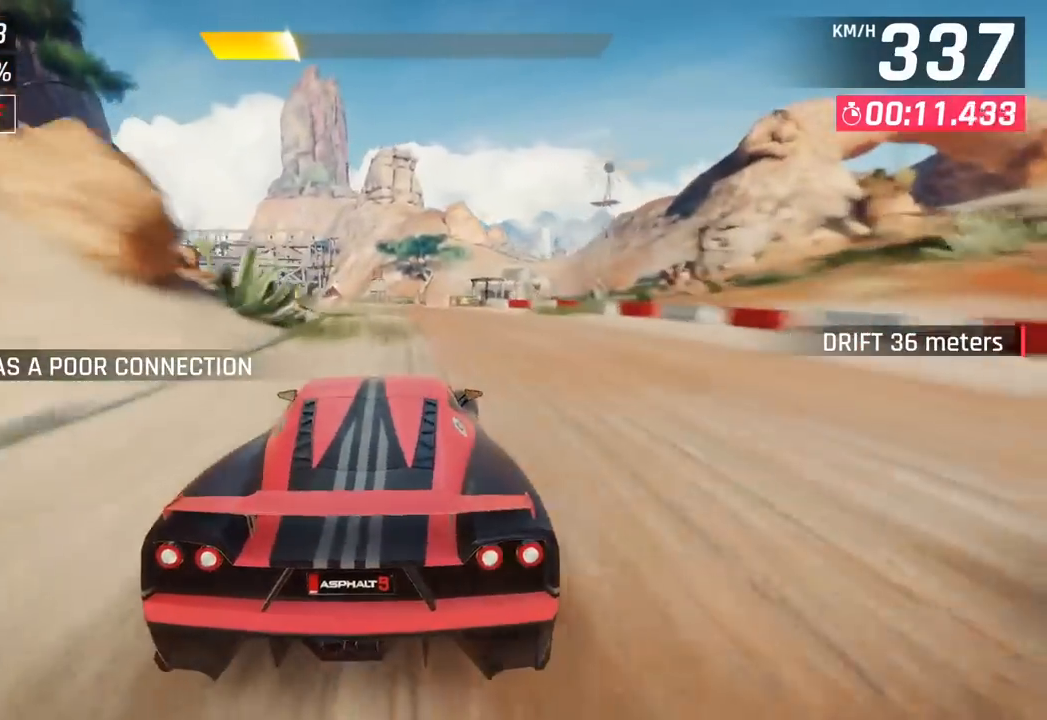
{"buttons": [], "left_stick": "left", "events": []}
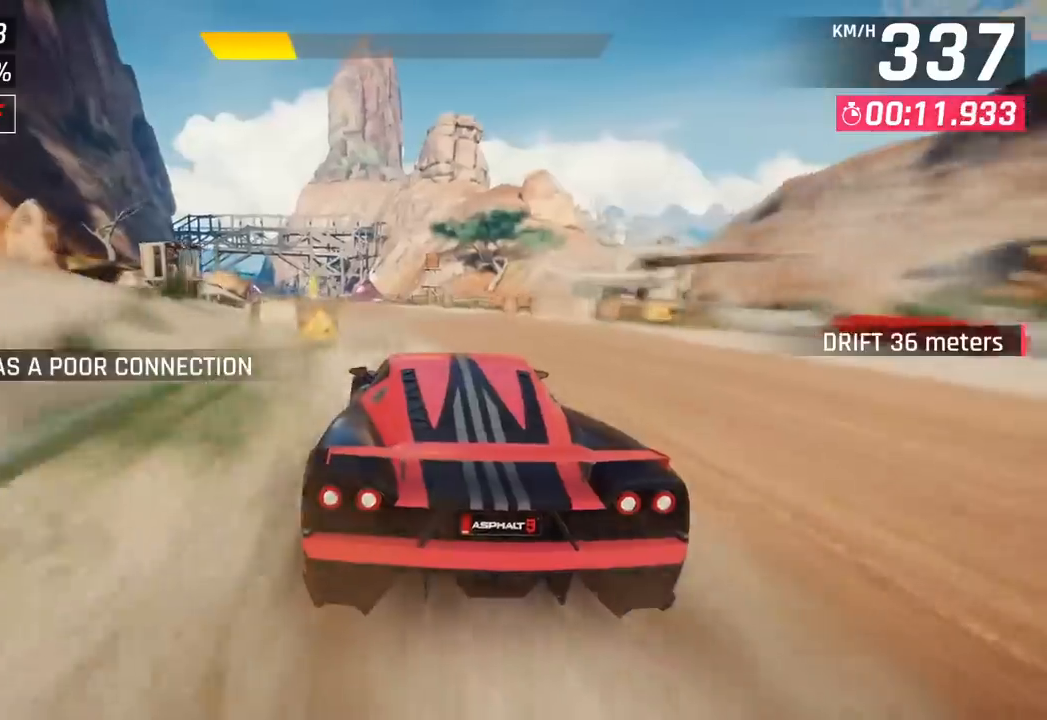
{"buttons": [], "left_stick": "left", "events": []}
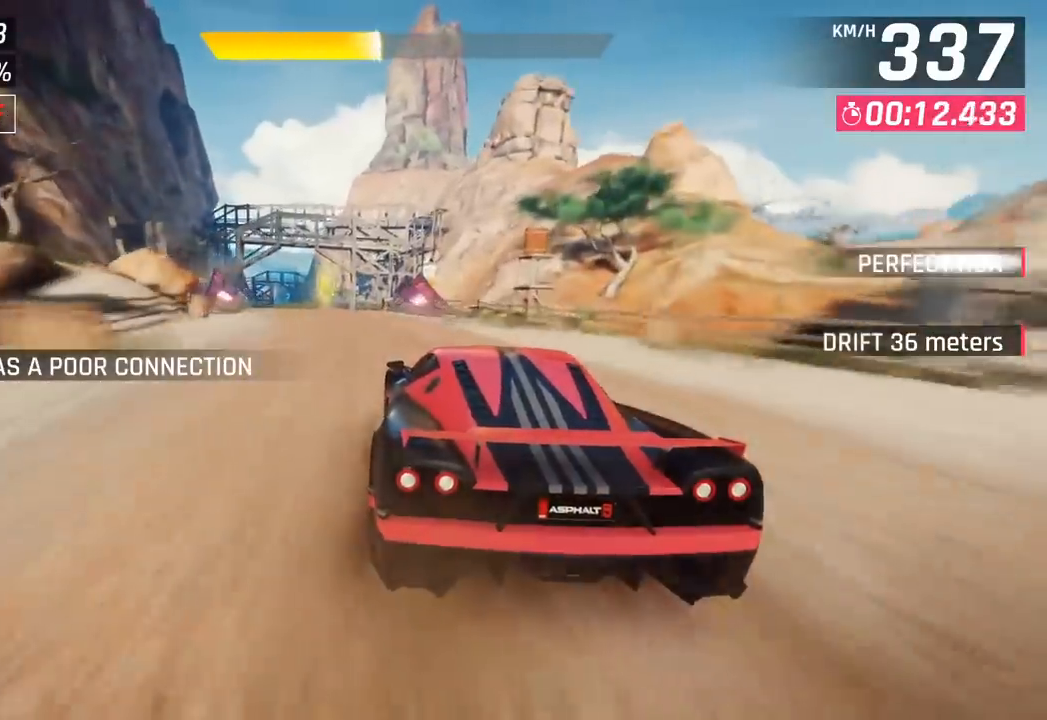
{"buttons": [], "left_stick": "center", "events": [[83, "left_stick", "center"]]}
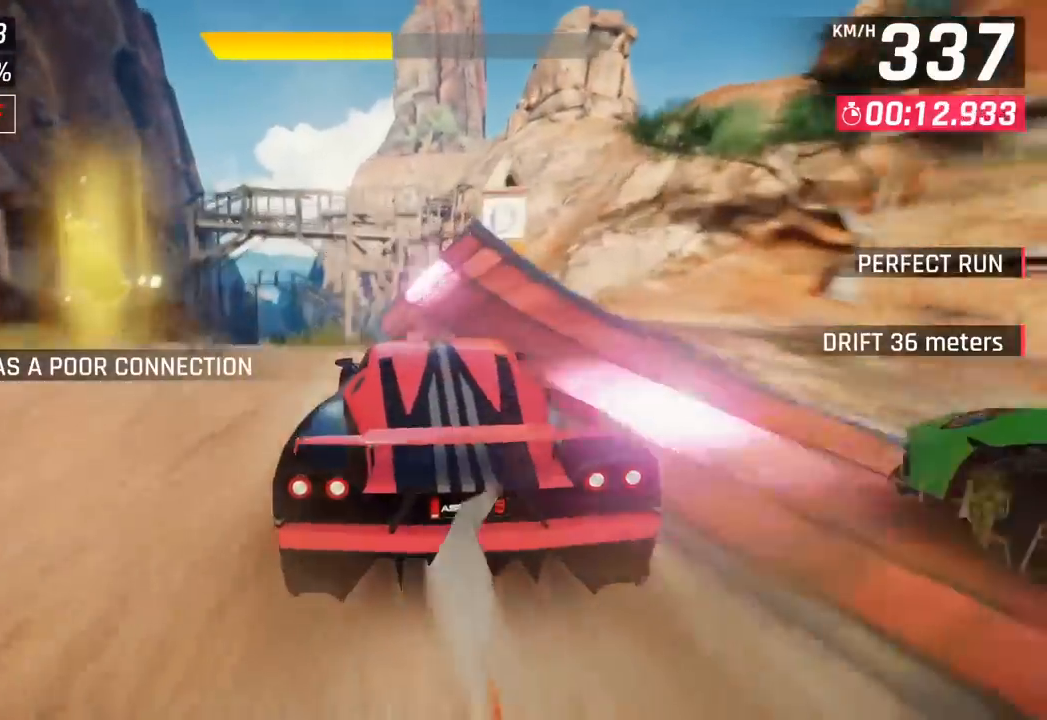
{"buttons": [], "left_stick": "left", "events": [[67, "CROSS", "down"], [67, "R1", "down"], [67, "left_stick", "left"], [217, "CROSS", "up"], [233, "R1", "up"], [333, "CROSS", "down"], [333, "R1", "down"], [483, "CROSS", "up"], [500, "R1", "up"]]}
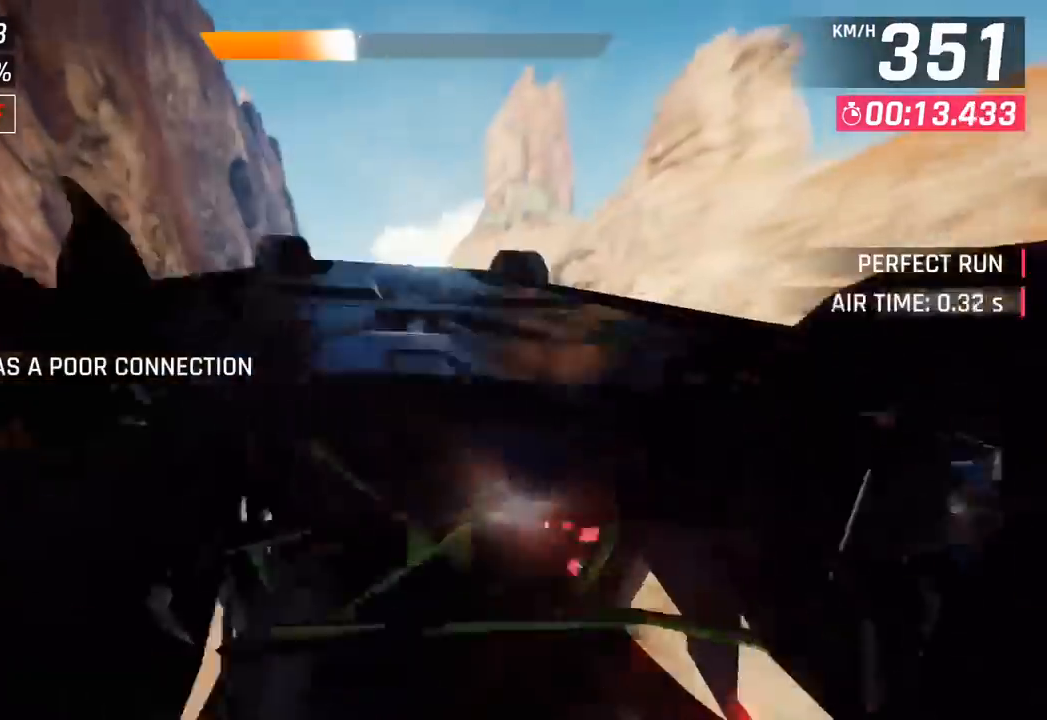
{"buttons": [], "left_stick": "center", "events": [[83, "CROSS", "down"], [83, "R1", "down"], [183, "left_stick", "center"], [233, "CROSS", "up"], [267, "R1", "up"], [333, "R1", "down"], [350, "CROSS", "down"], [500, "CROSS", "up"], [500, "R1", "up"]]}
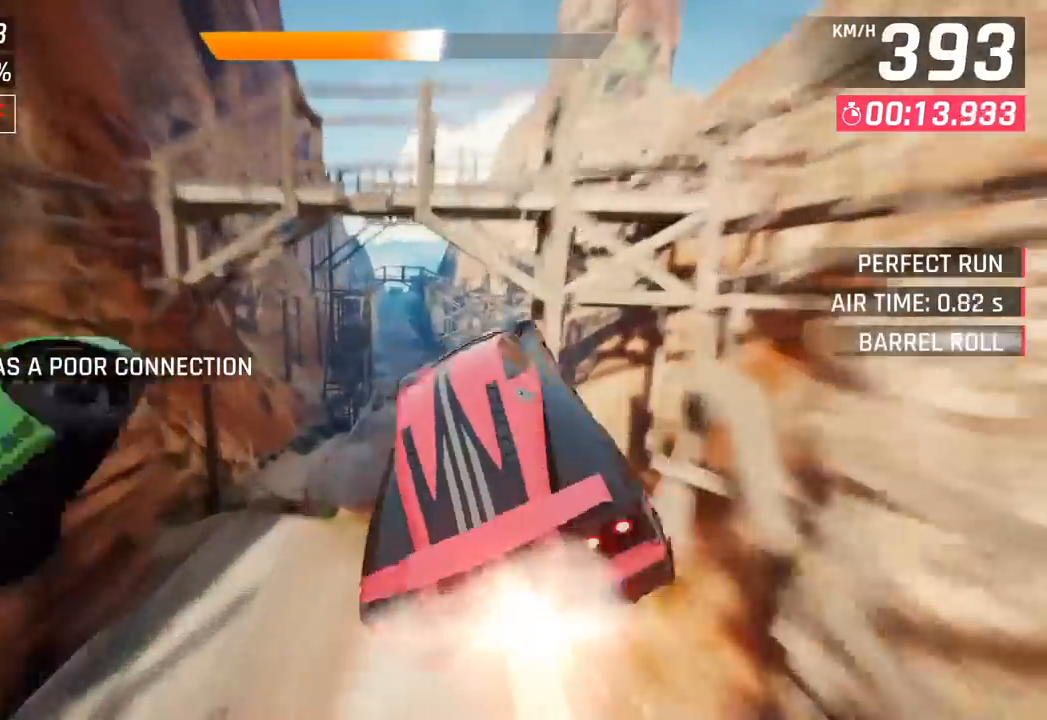
{"buttons": ["SQUARE"], "left_stick": "center", "events": [[100, "CROSS", "down"], [100, "R1", "down"], [300, "CROSS", "up"], [317, "R1", "up"], [467, "SQUARE", "down"]]}
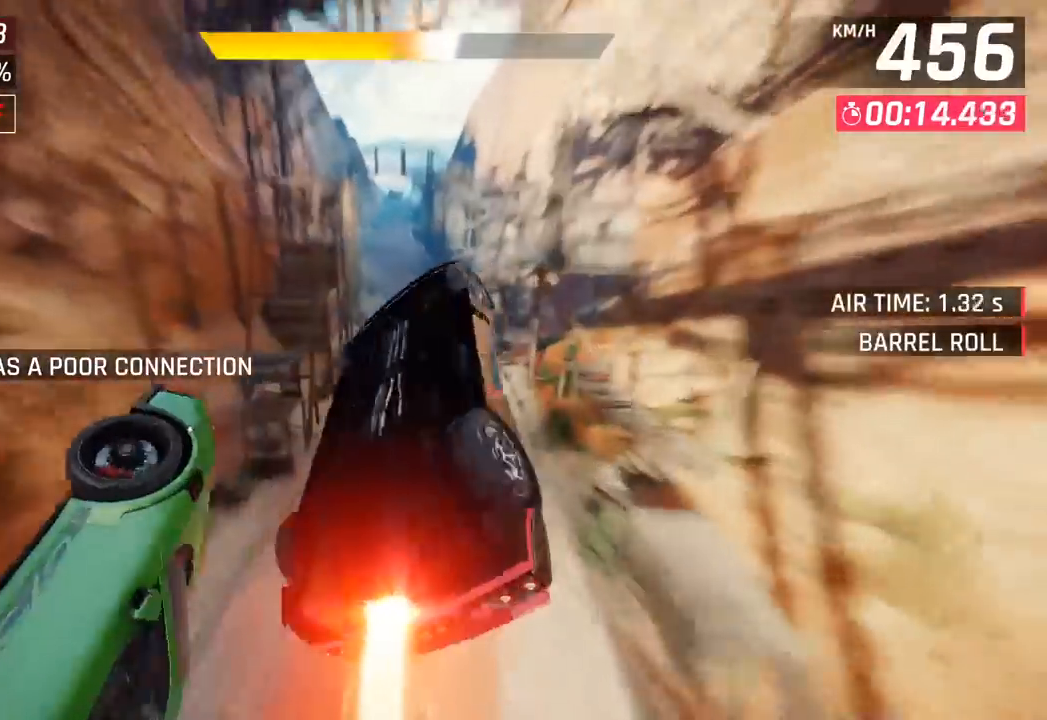
{"buttons": [], "left_stick": "center", "events": [[33, "left_stick", "left"], [117, "SQUARE", "up"], [200, "left_stick", "center"]]}
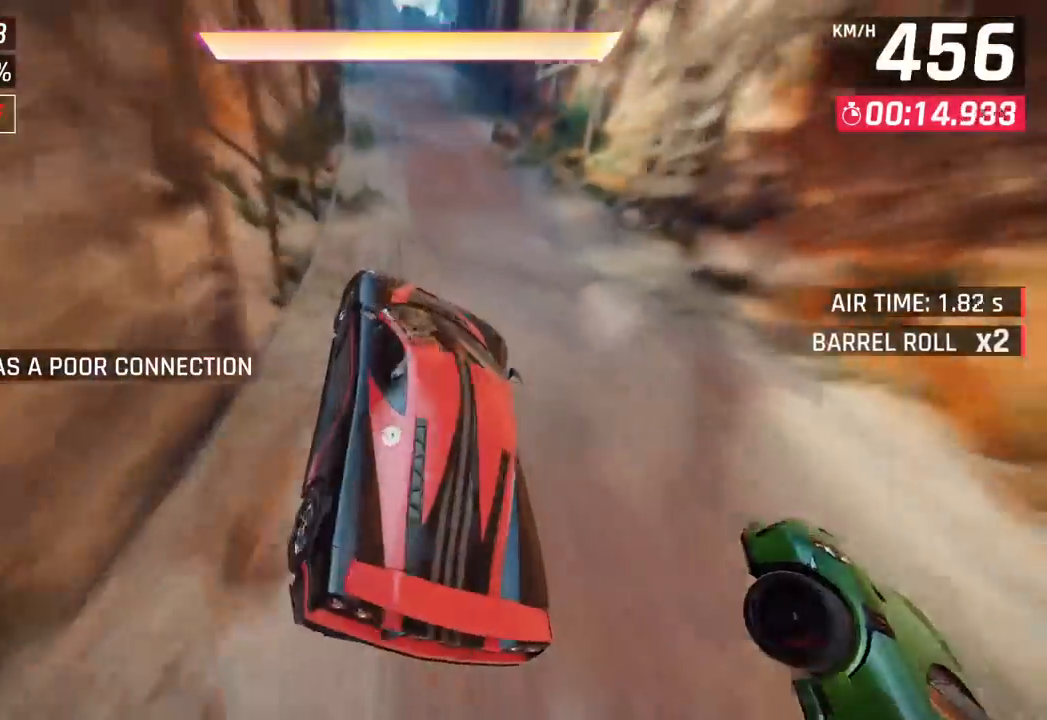
{"buttons": ["SQUARE"], "left_stick": "center", "events": [[117, "CROSS", "down"], [117, "left_stick", "left"], [133, "R1", "down"], [283, "CROSS", "up"], [283, "left_stick", "center"], [300, "R1", "up"], [417, "SQUARE", "down"]]}